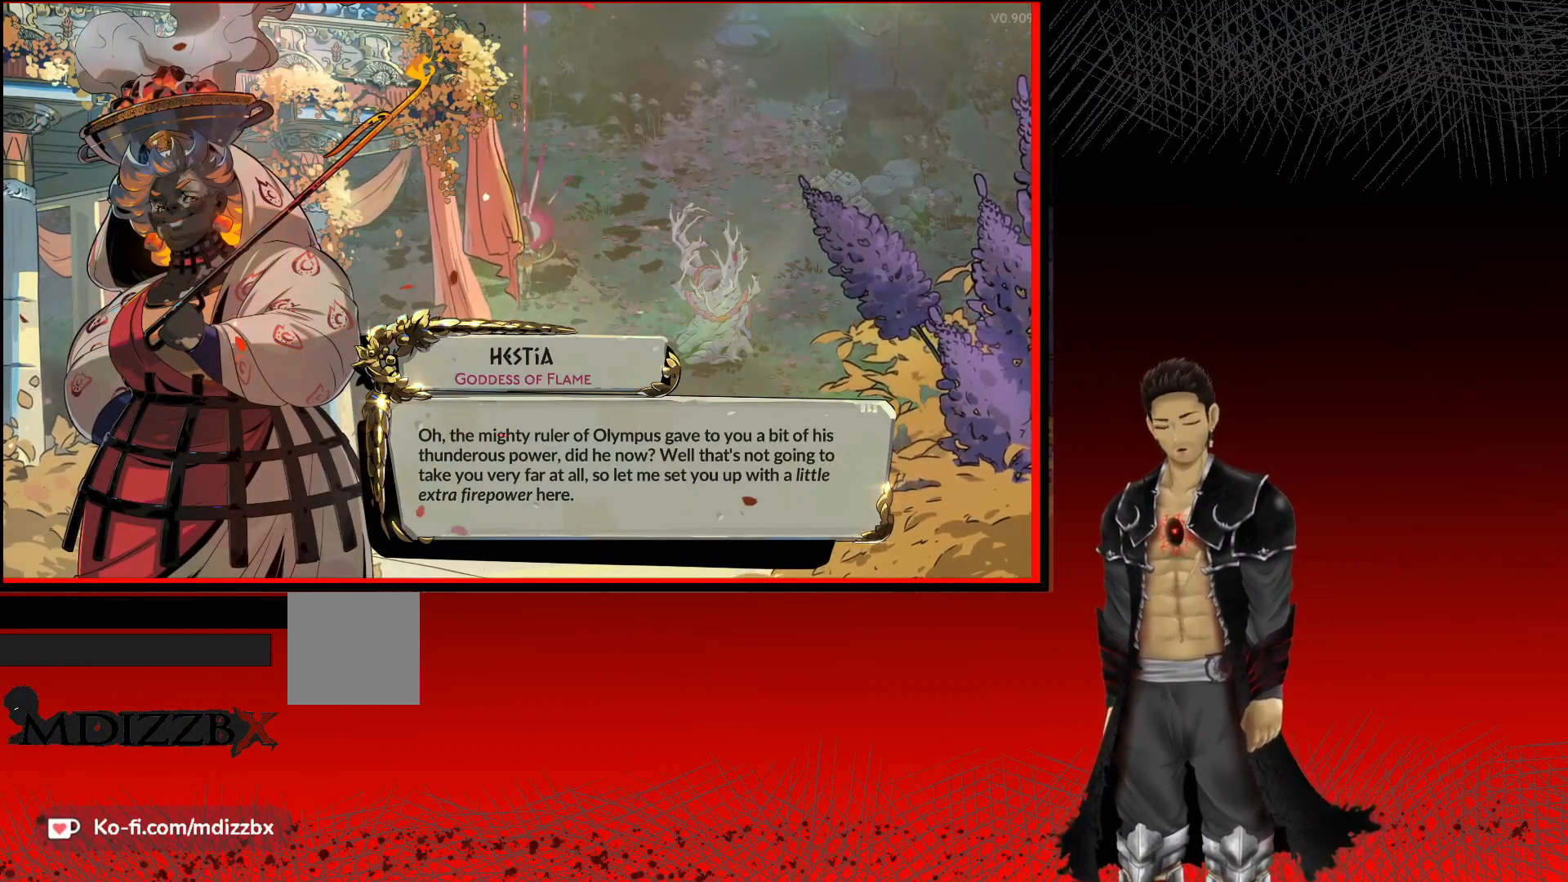
Gameplay with a controller (Xbox layout); each line is a JSON object with the inputs held at the frame after it. "events" lists button and stick changes between this image and that frame as [ms after this image, input, new state], when the widget could be followed in between.
{"buttons": [], "left_stick": "center", "right_stick": "center", "events": [[50, "A", "down"], [183, "A", "up"]]}
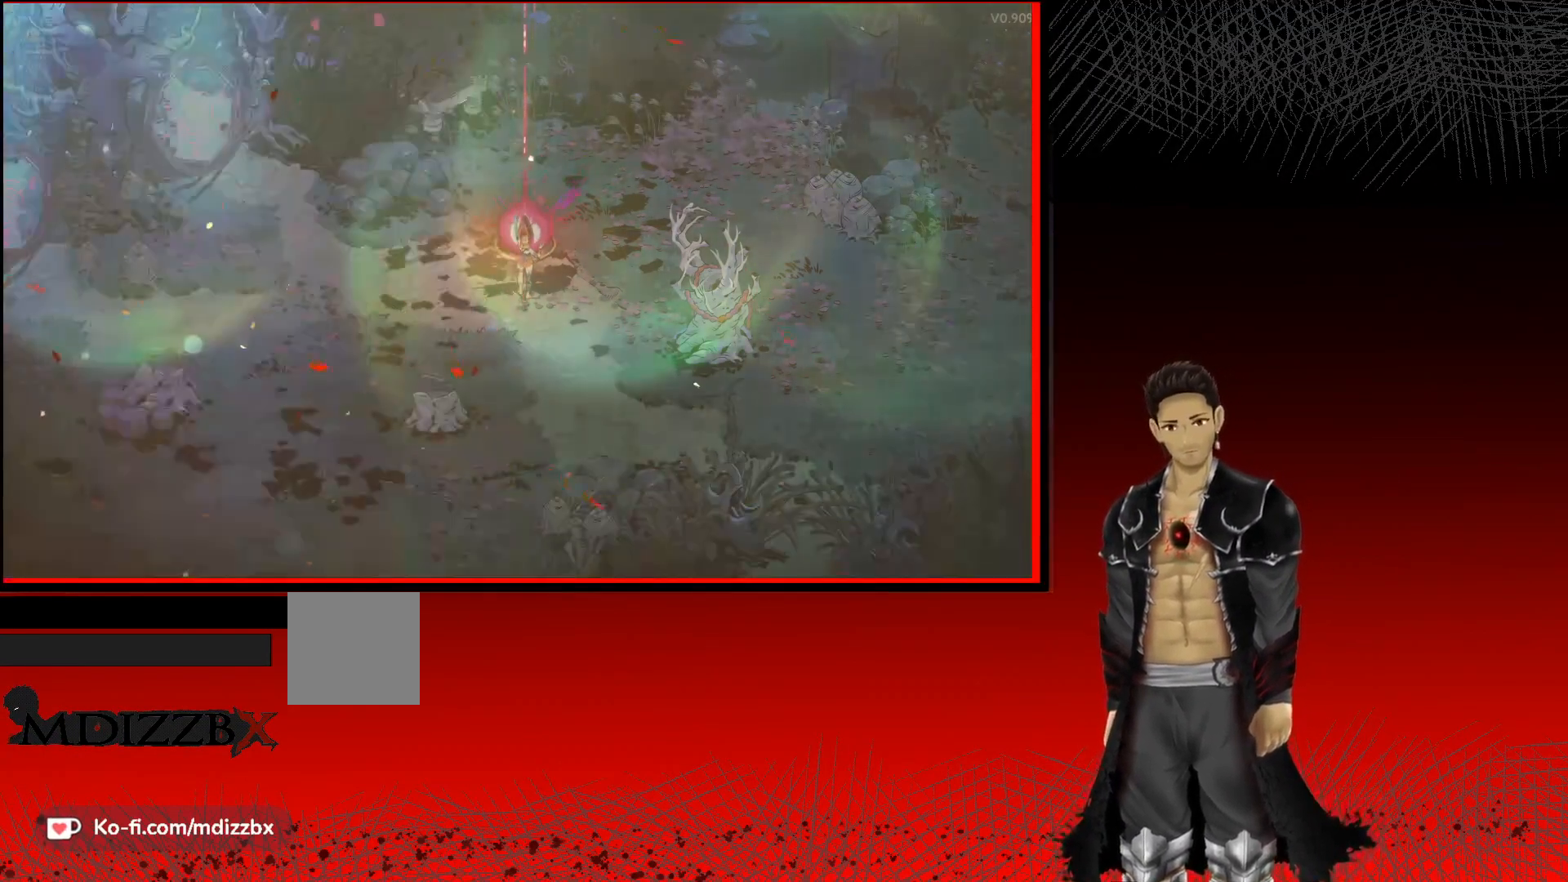
{"buttons": [], "left_stick": "center", "right_stick": "center", "events": []}
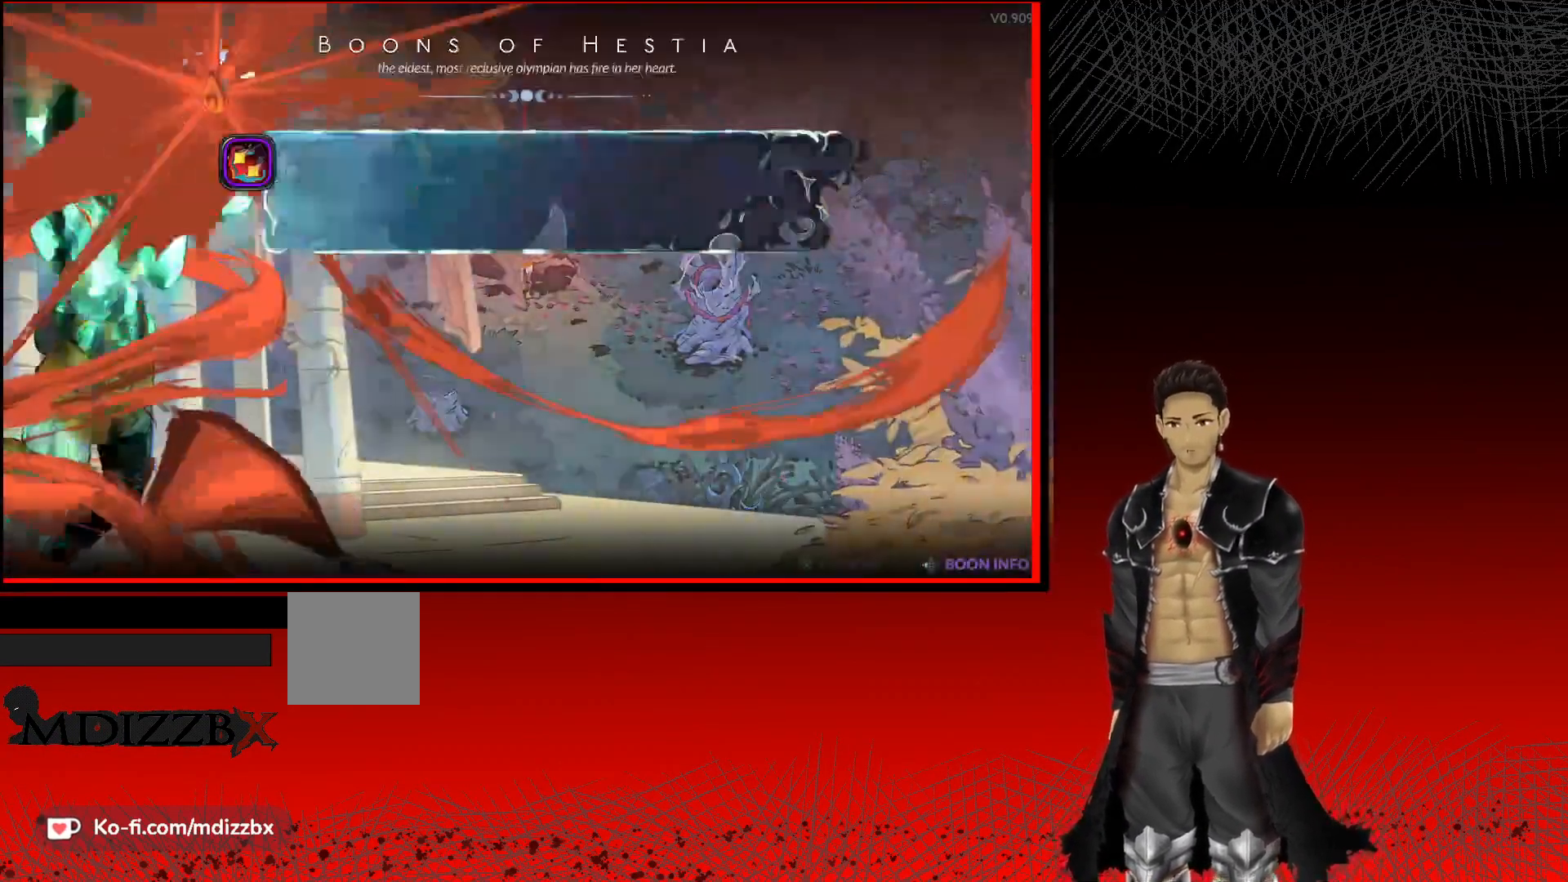
{"buttons": [], "left_stick": "center", "right_stick": "center", "events": []}
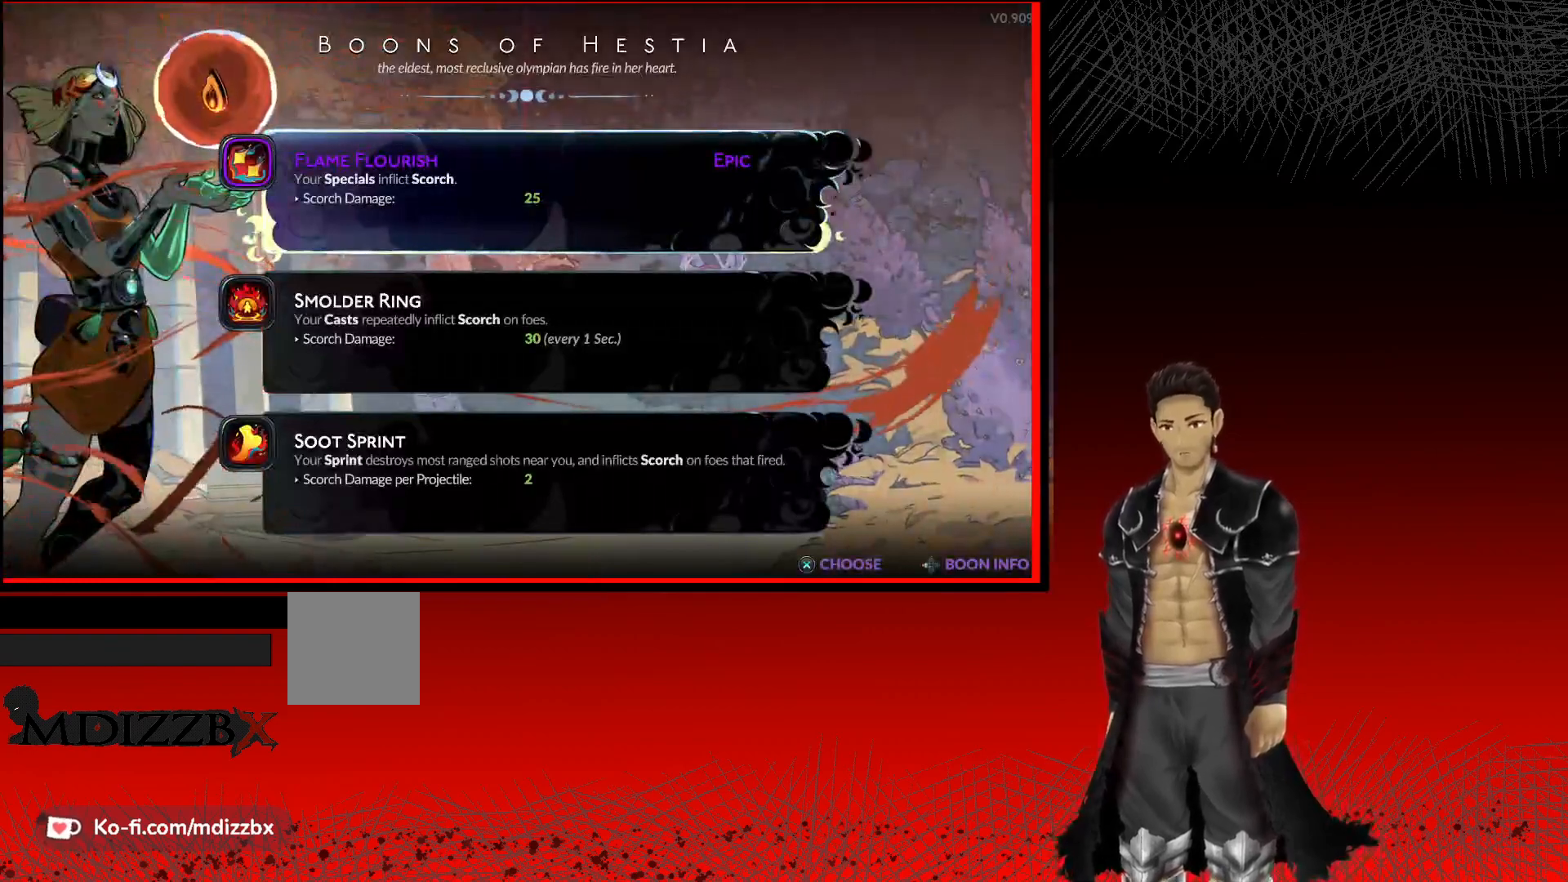
{"buttons": [], "left_stick": "center", "right_stick": "center", "events": []}
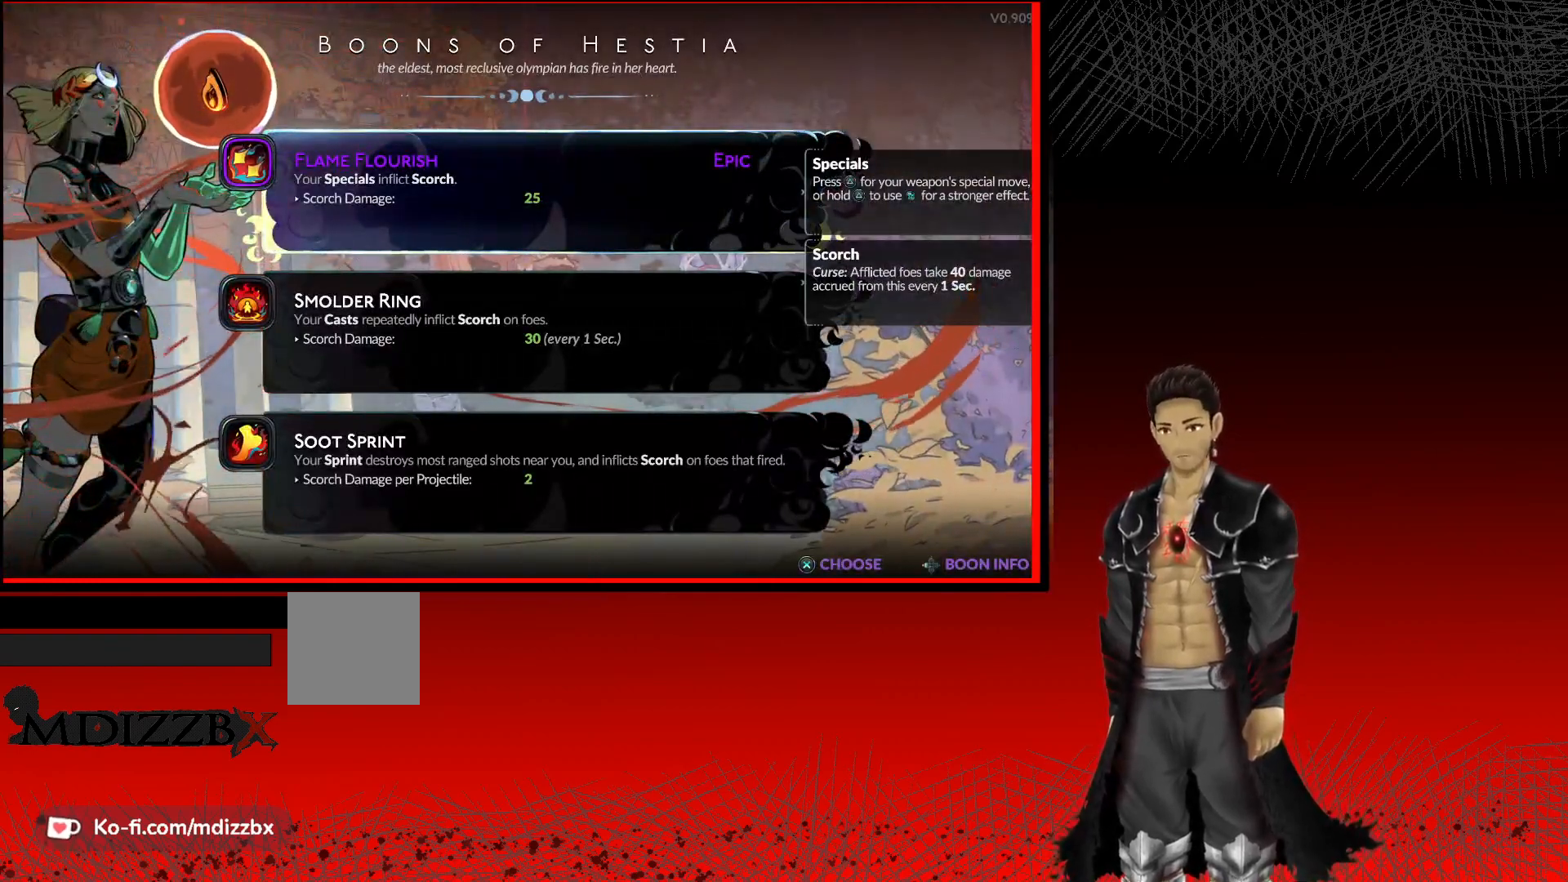
{"buttons": [], "left_stick": "center", "right_stick": "center", "events": []}
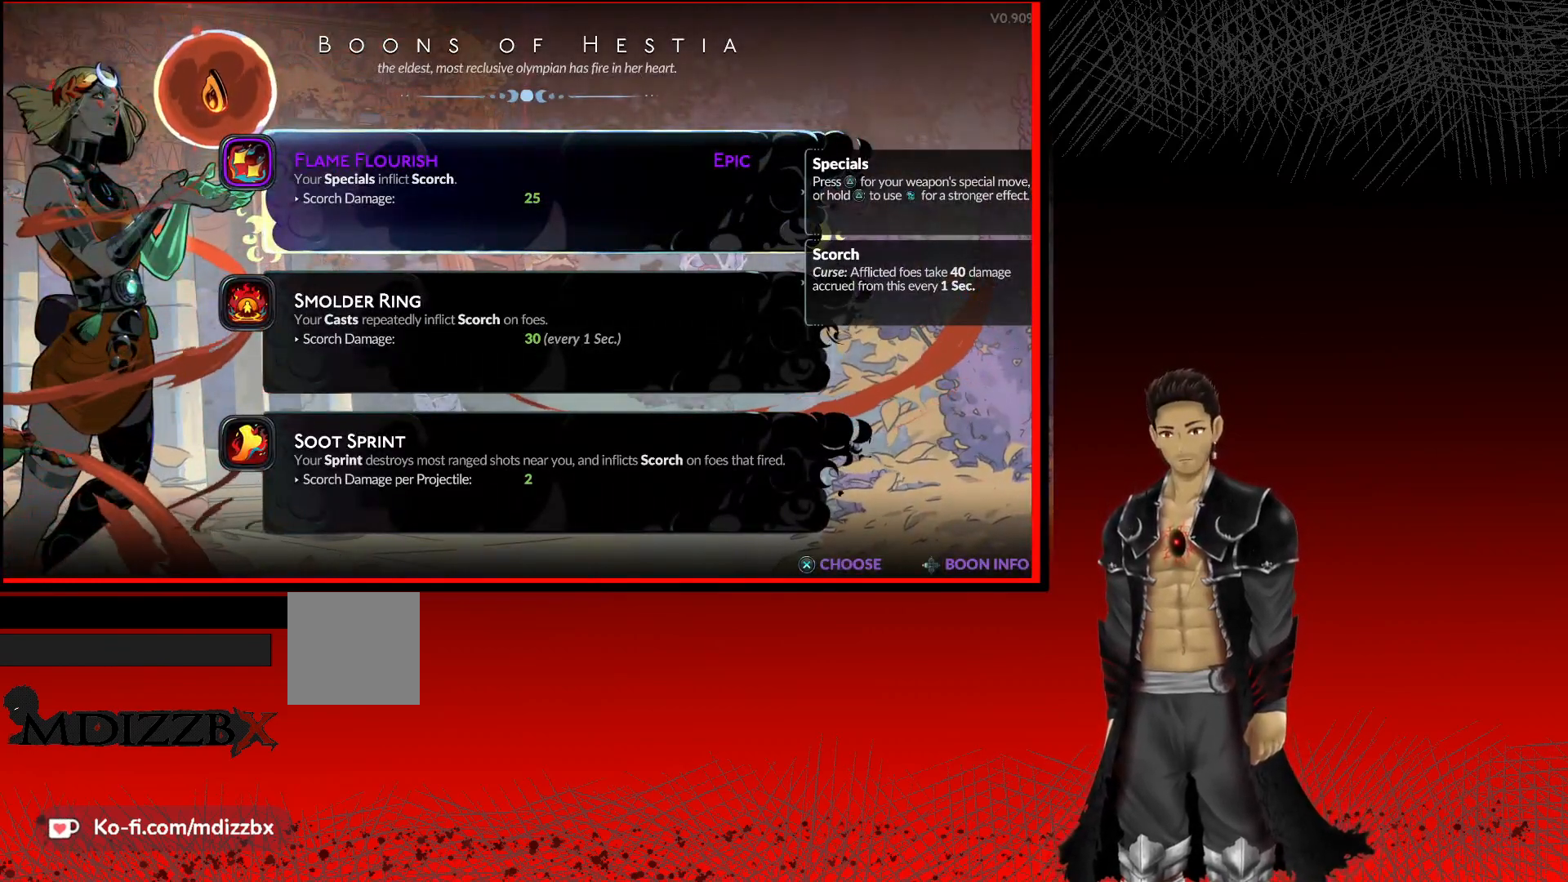
{"buttons": [], "left_stick": "center", "right_stick": "center", "events": []}
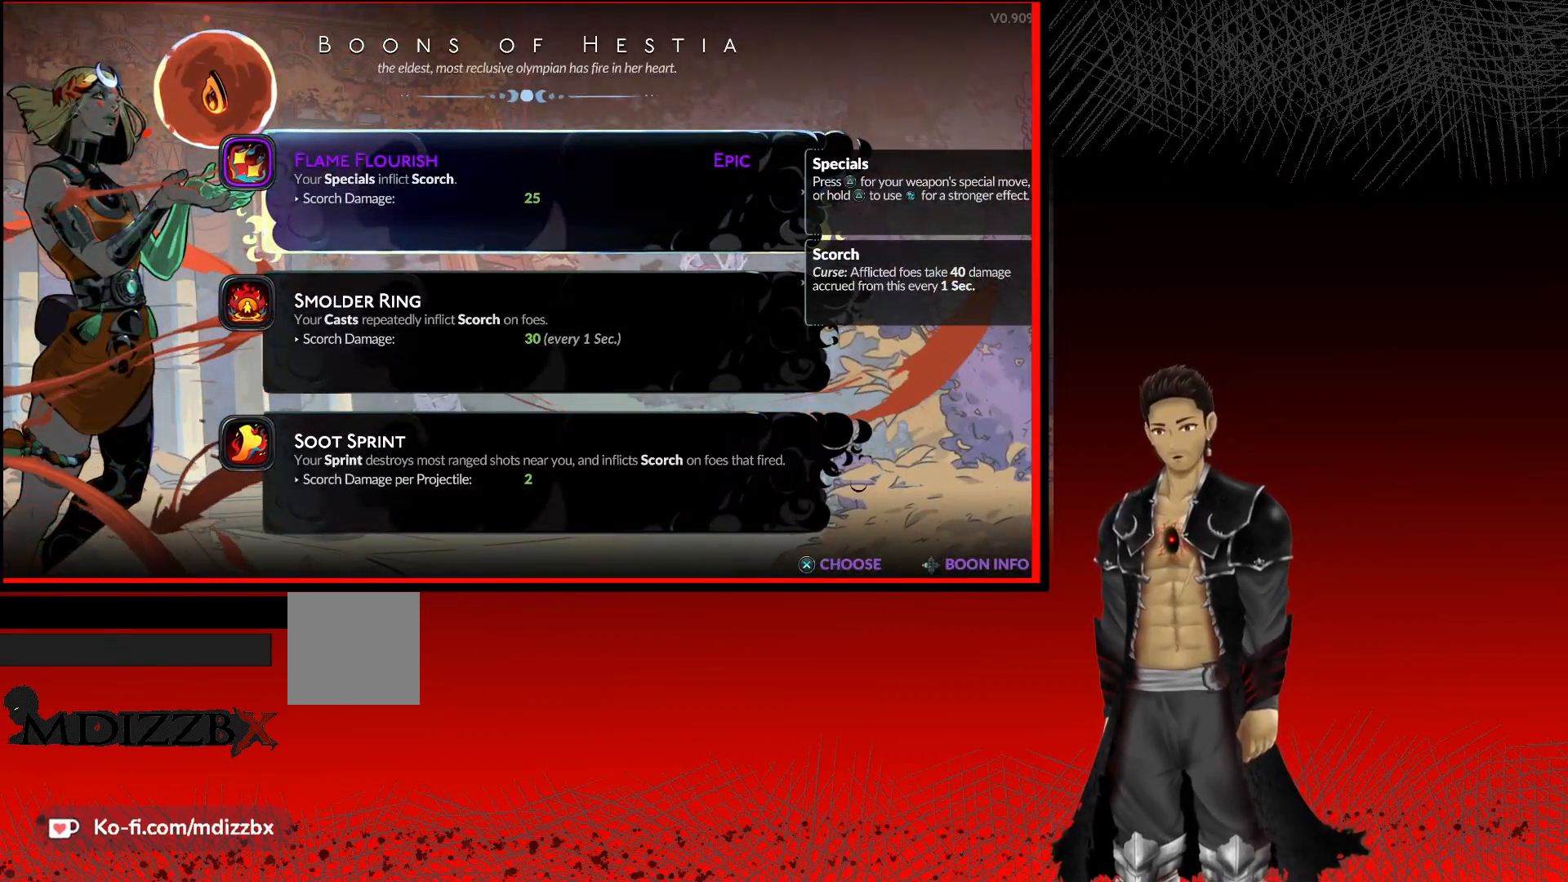
{"buttons": [], "left_stick": "center", "right_stick": "center", "events": []}
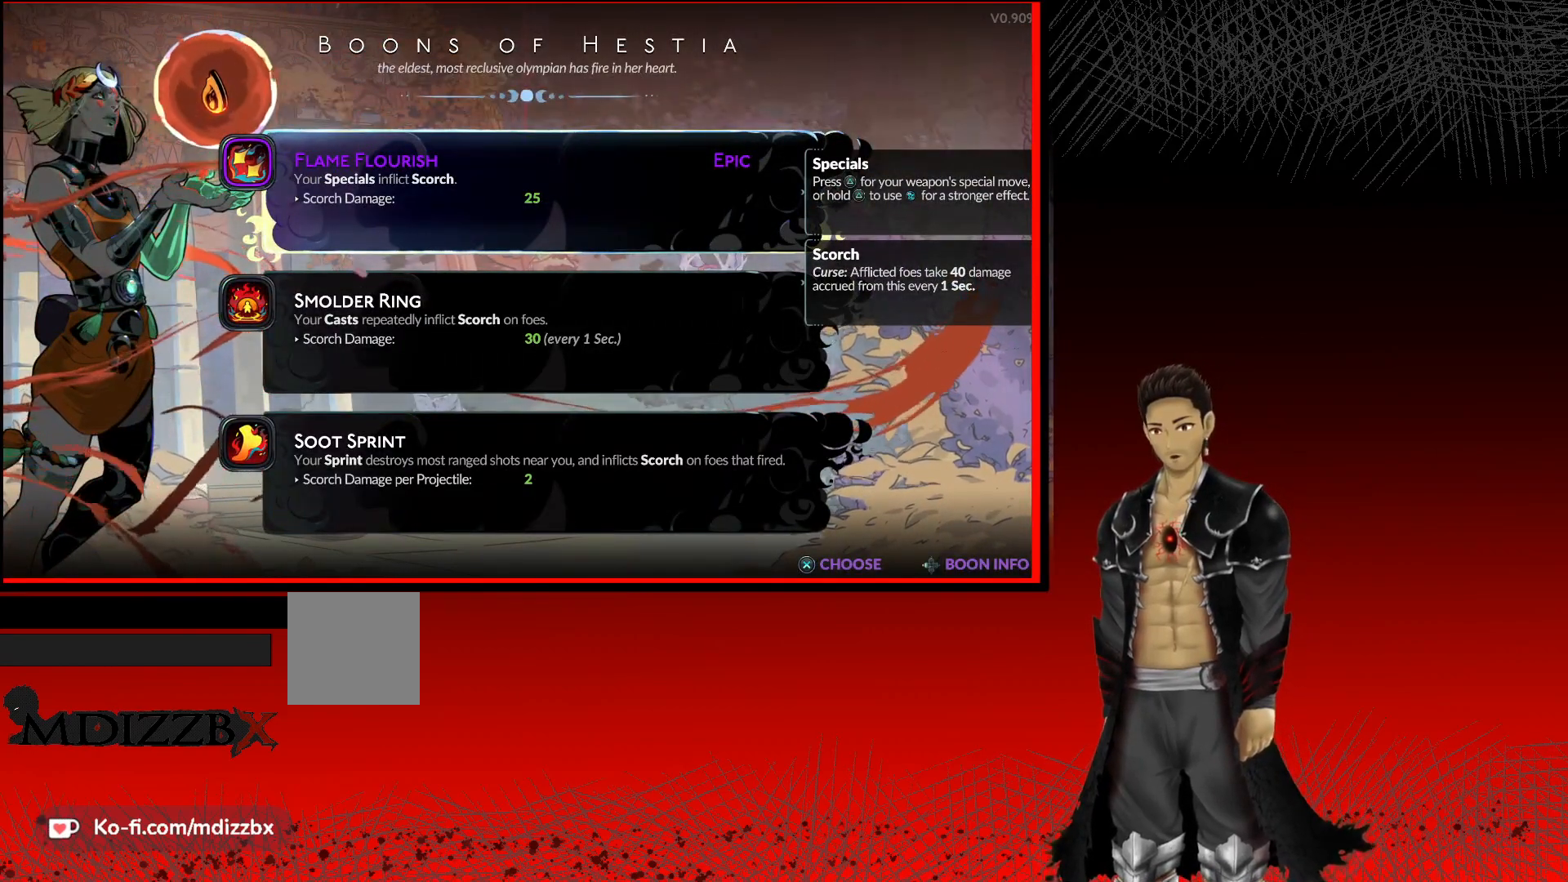
{"buttons": [], "left_stick": "center", "right_stick": "center", "events": []}
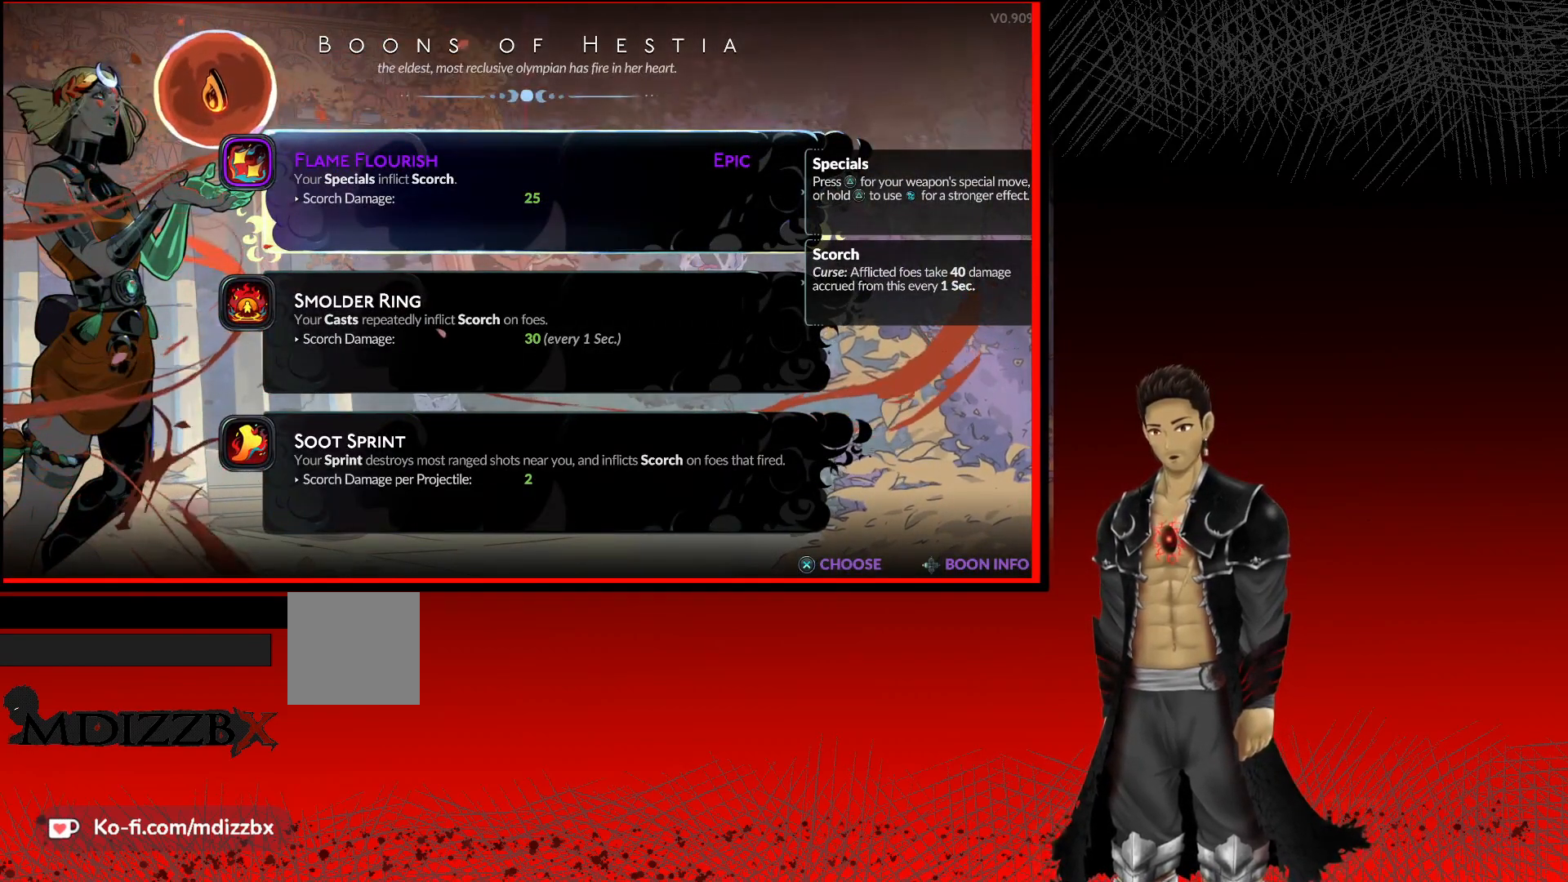
{"buttons": [], "left_stick": "center", "right_stick": "center", "events": []}
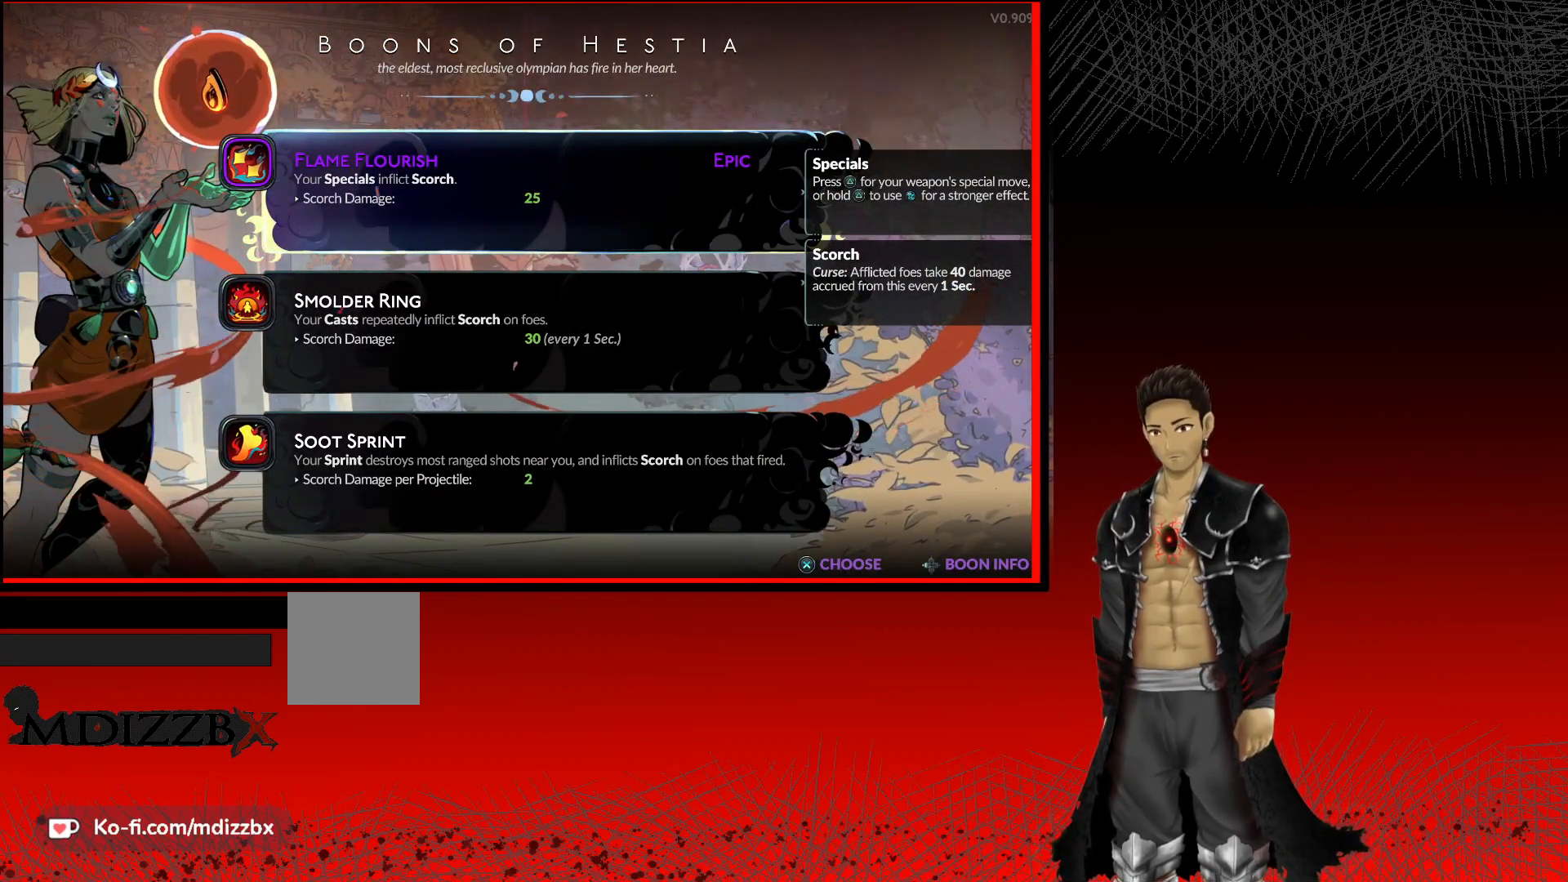
{"buttons": [], "left_stick": "center", "right_stick": "center", "events": []}
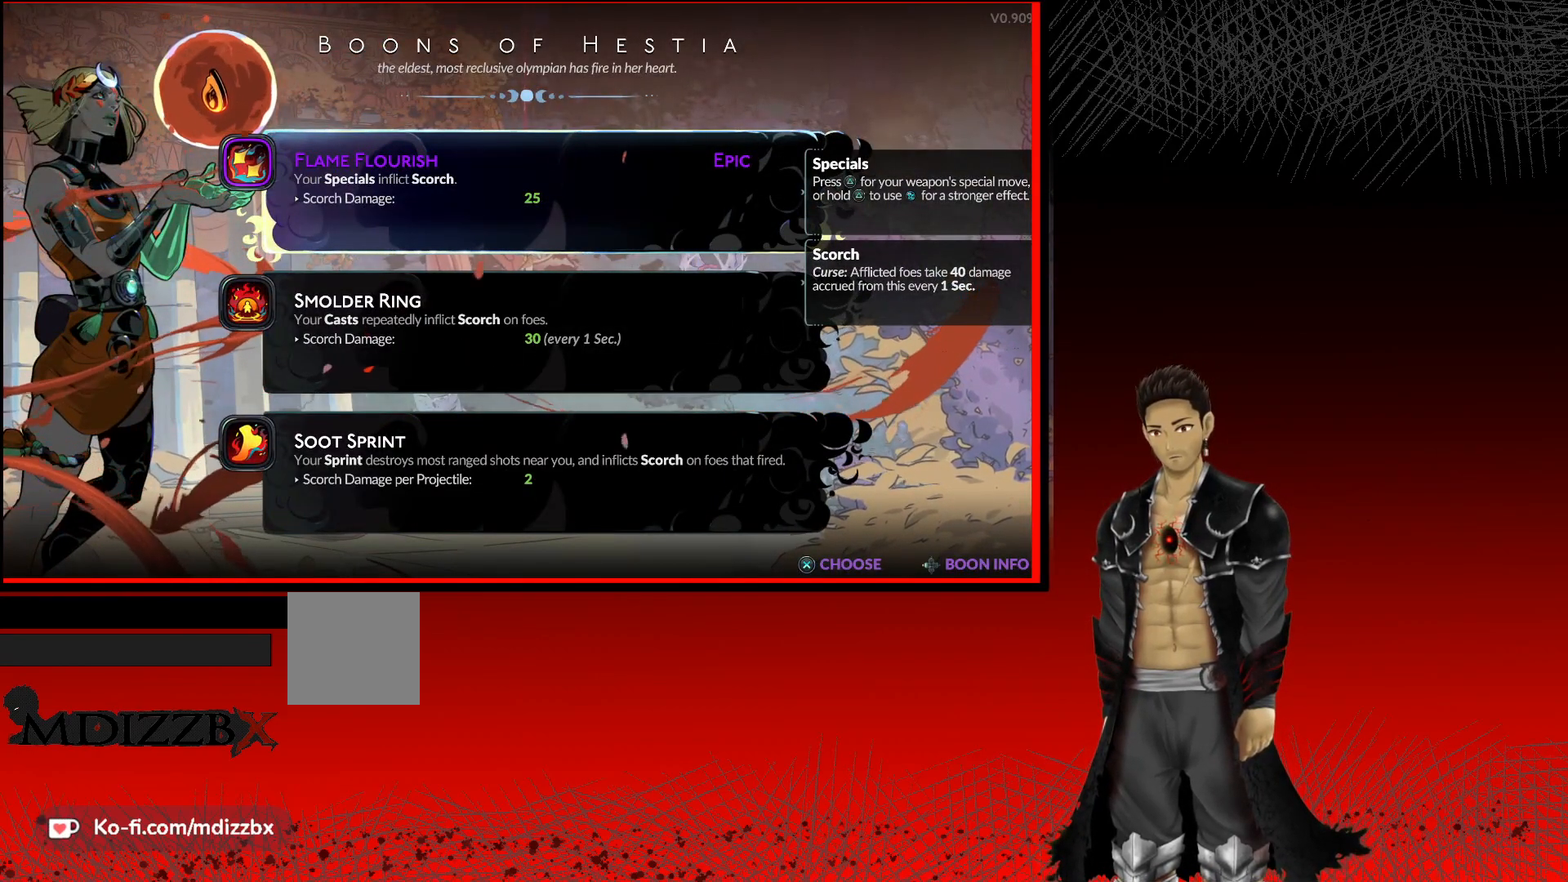
{"buttons": [], "left_stick": "center", "right_stick": "center", "events": []}
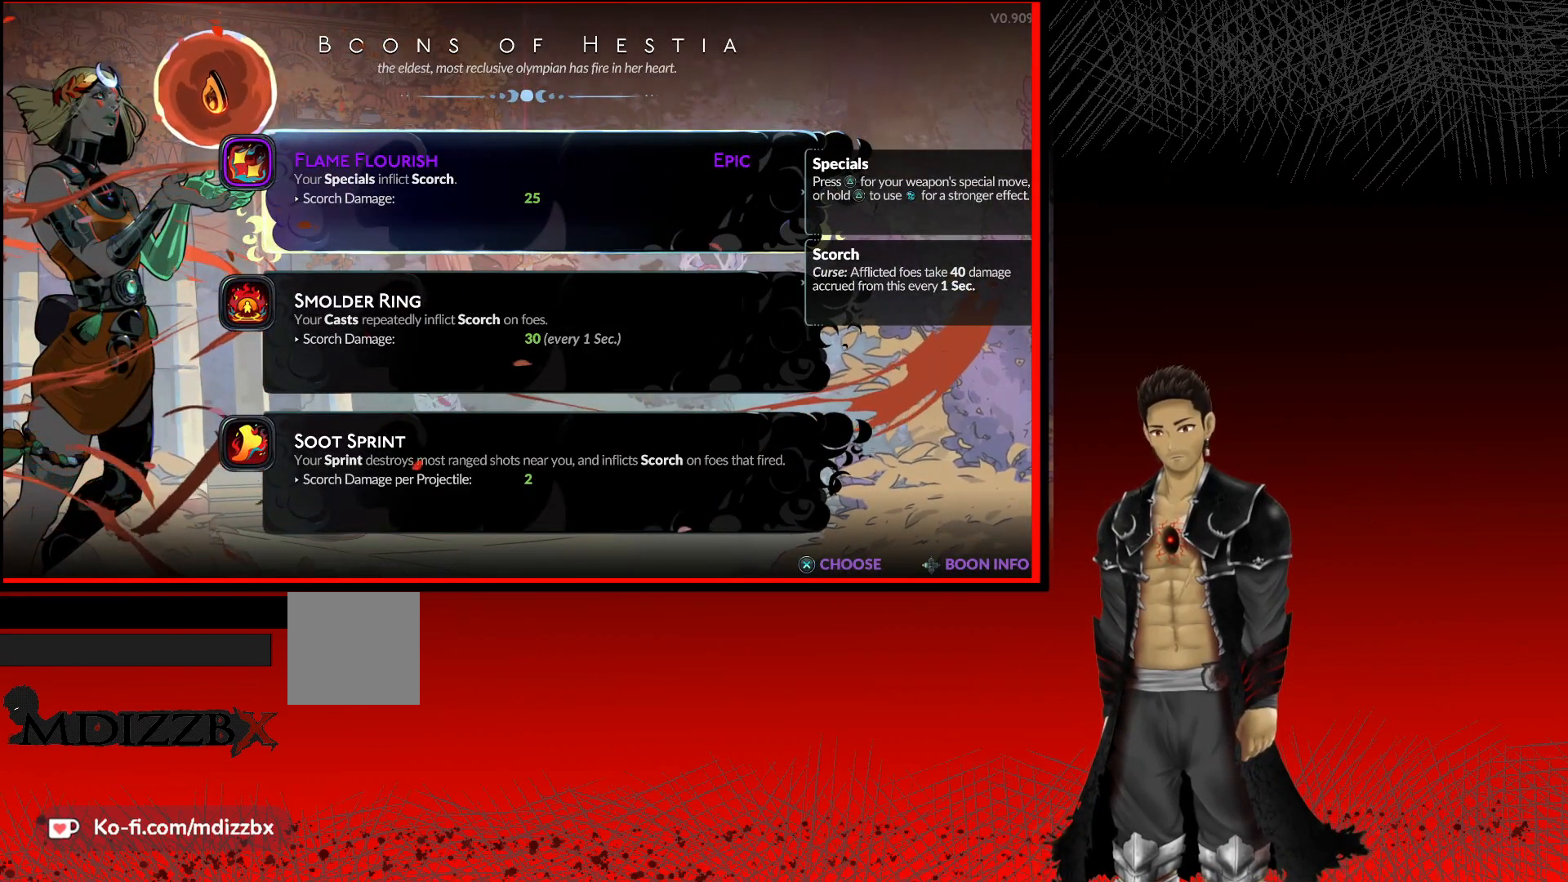
{"buttons": [], "left_stick": "center", "right_stick": "center", "events": [[50, "A", "down"], [283, "A", "up"]]}
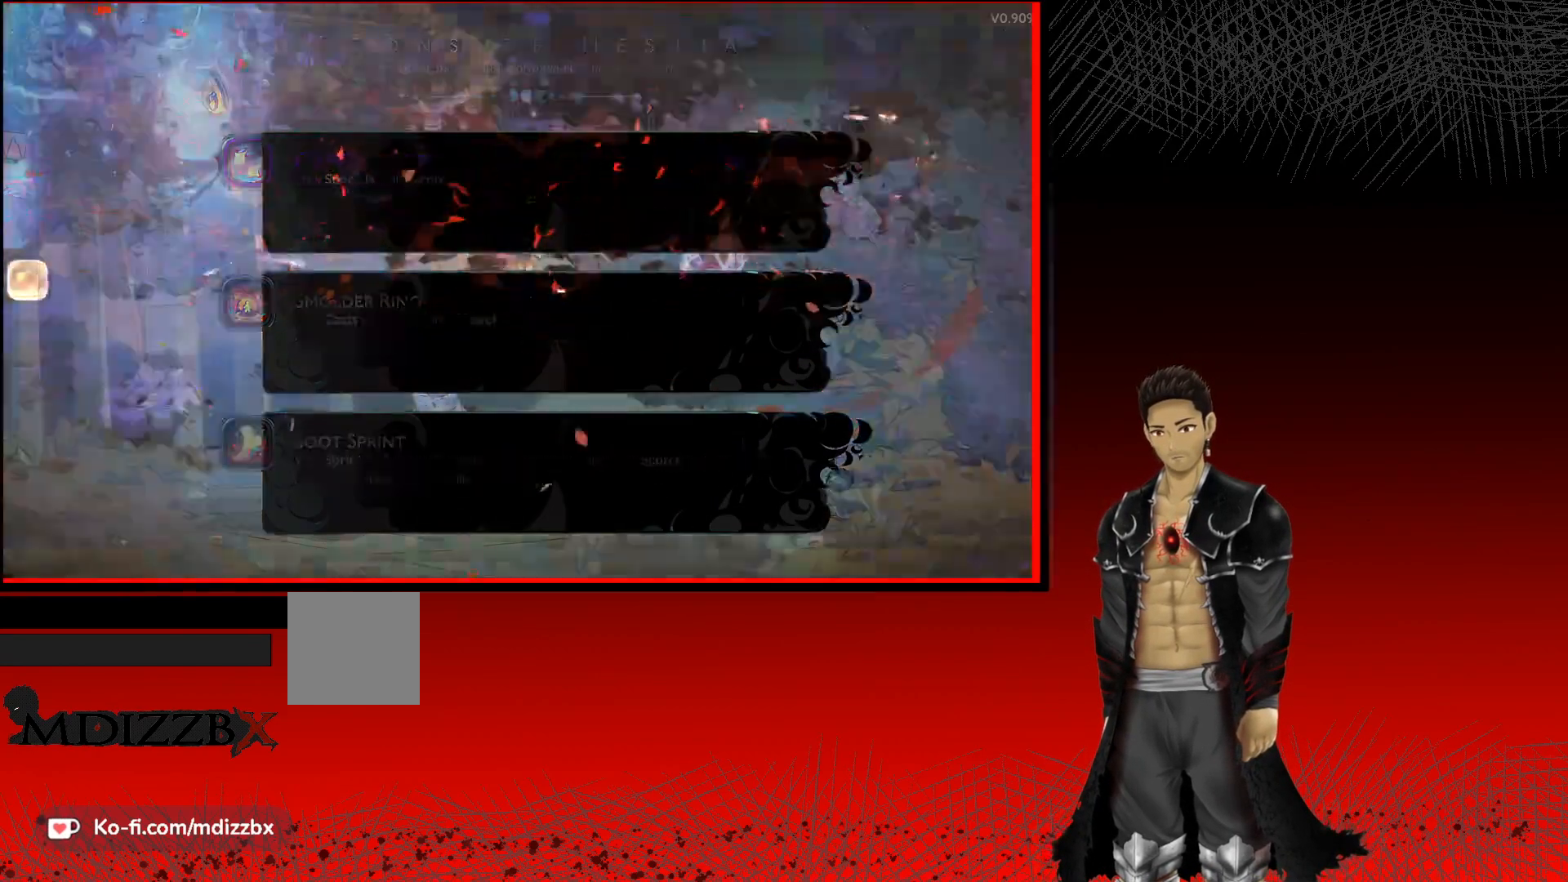
{"buttons": [], "left_stick": "center", "right_stick": "center", "events": []}
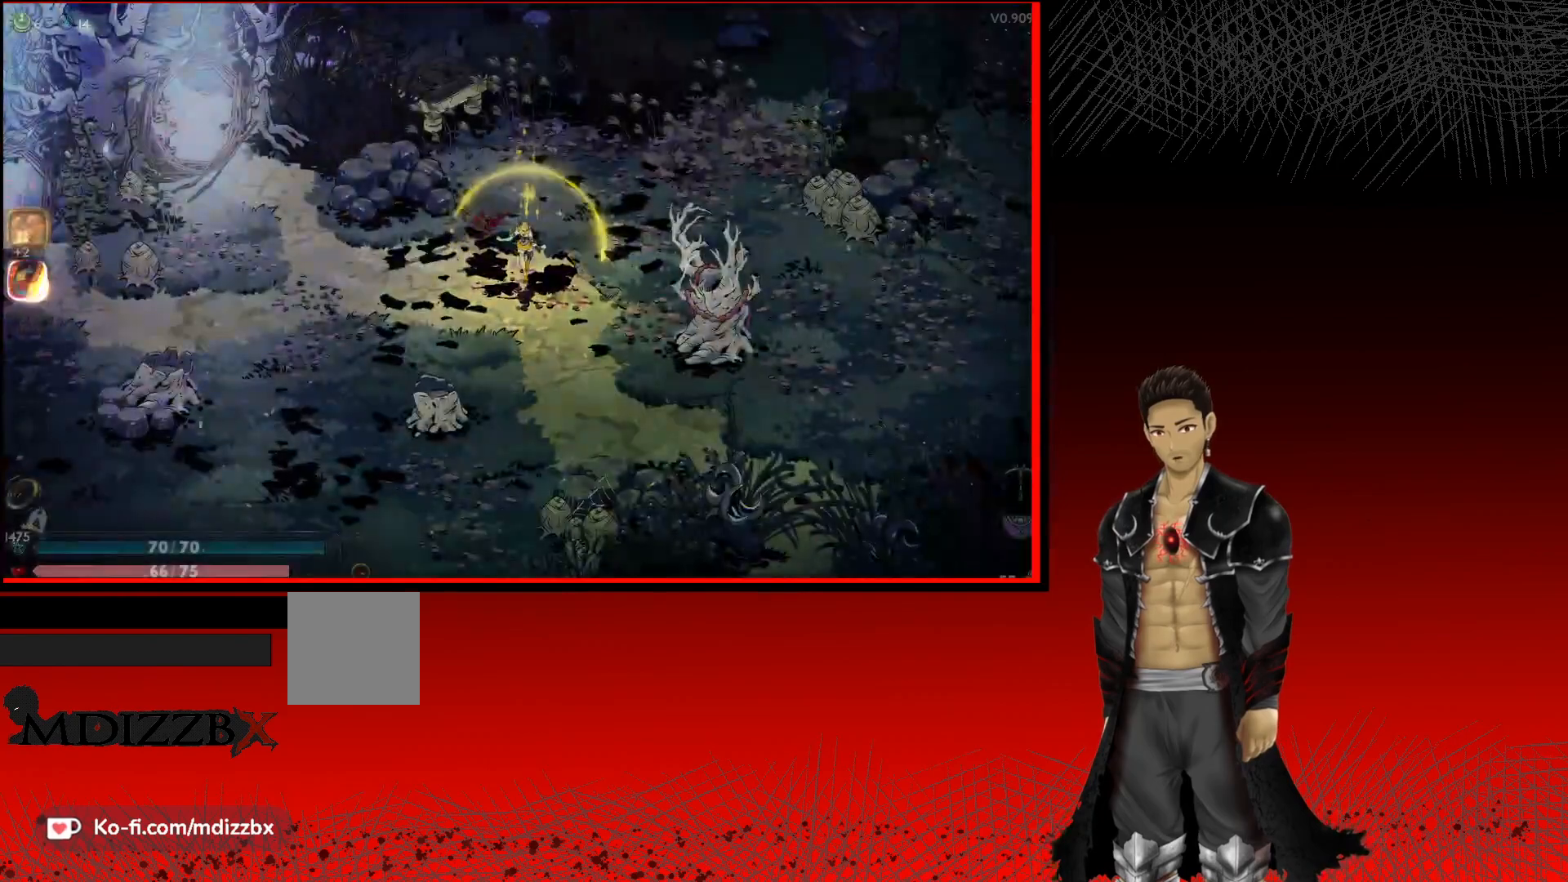
{"buttons": [], "left_stick": "center", "right_stick": "center", "events": []}
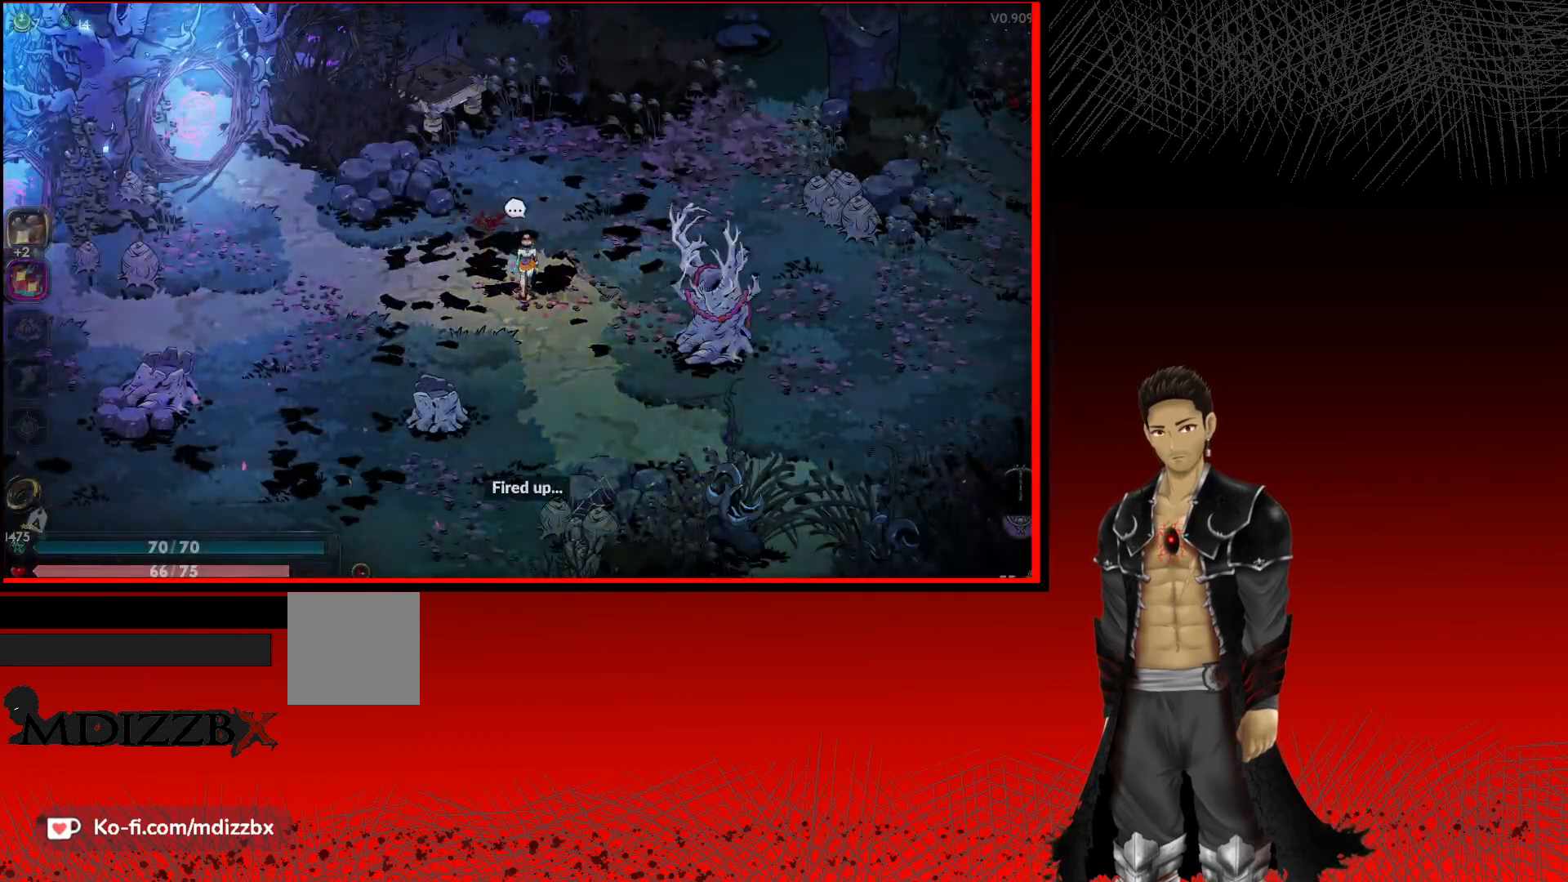
{"buttons": [], "left_stick": "center", "right_stick": "center", "events": []}
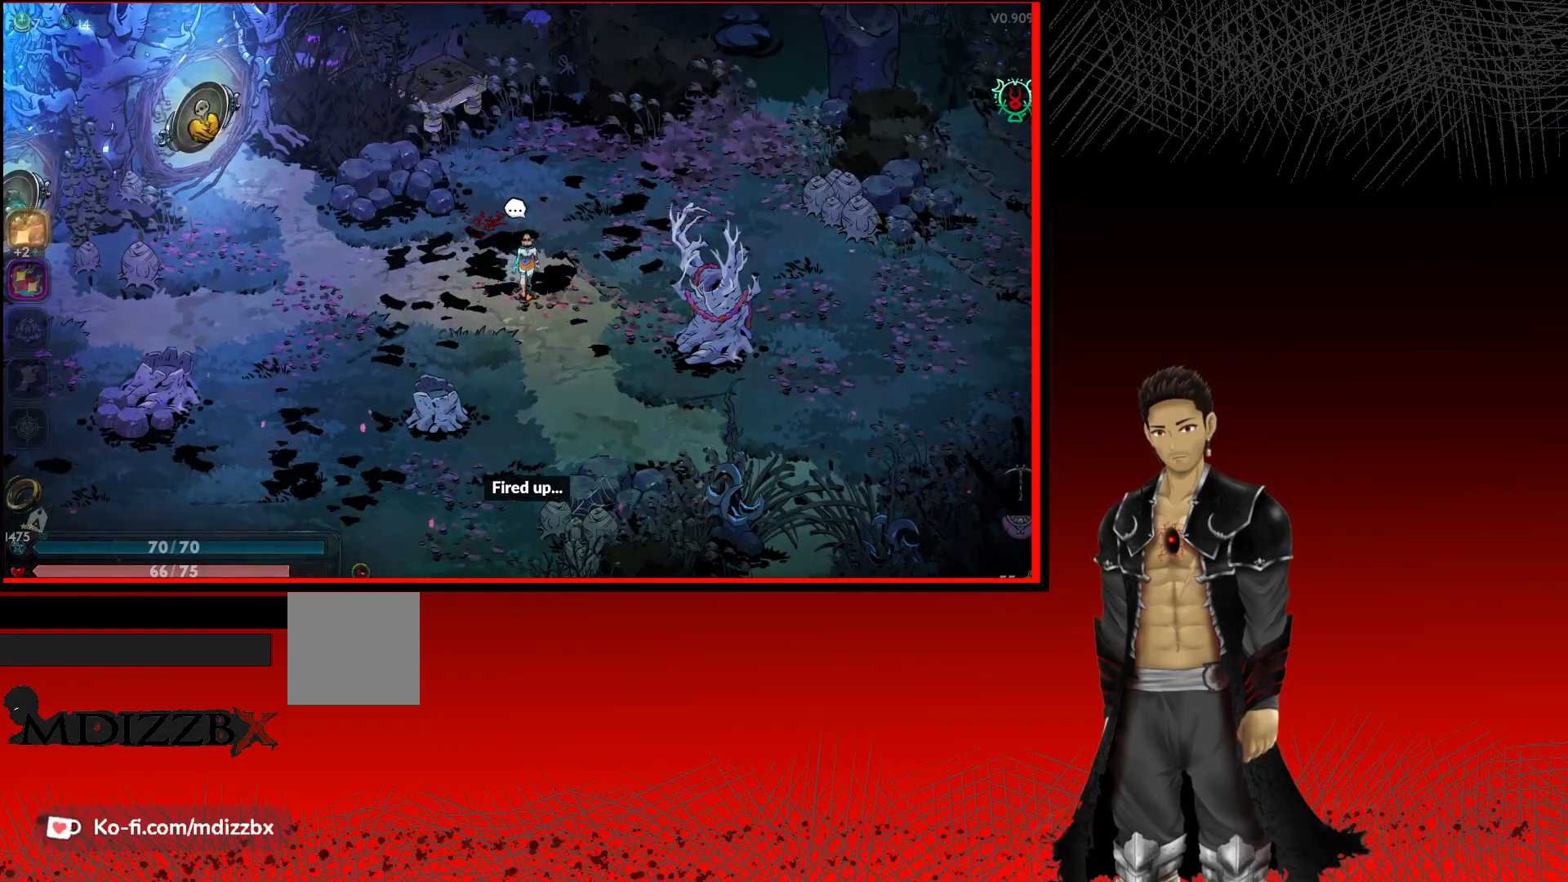
{"buttons": [], "left_stick": "left", "right_stick": "center", "events": [[50, "left_stick", "up"], [267, "left_stick", "left"]]}
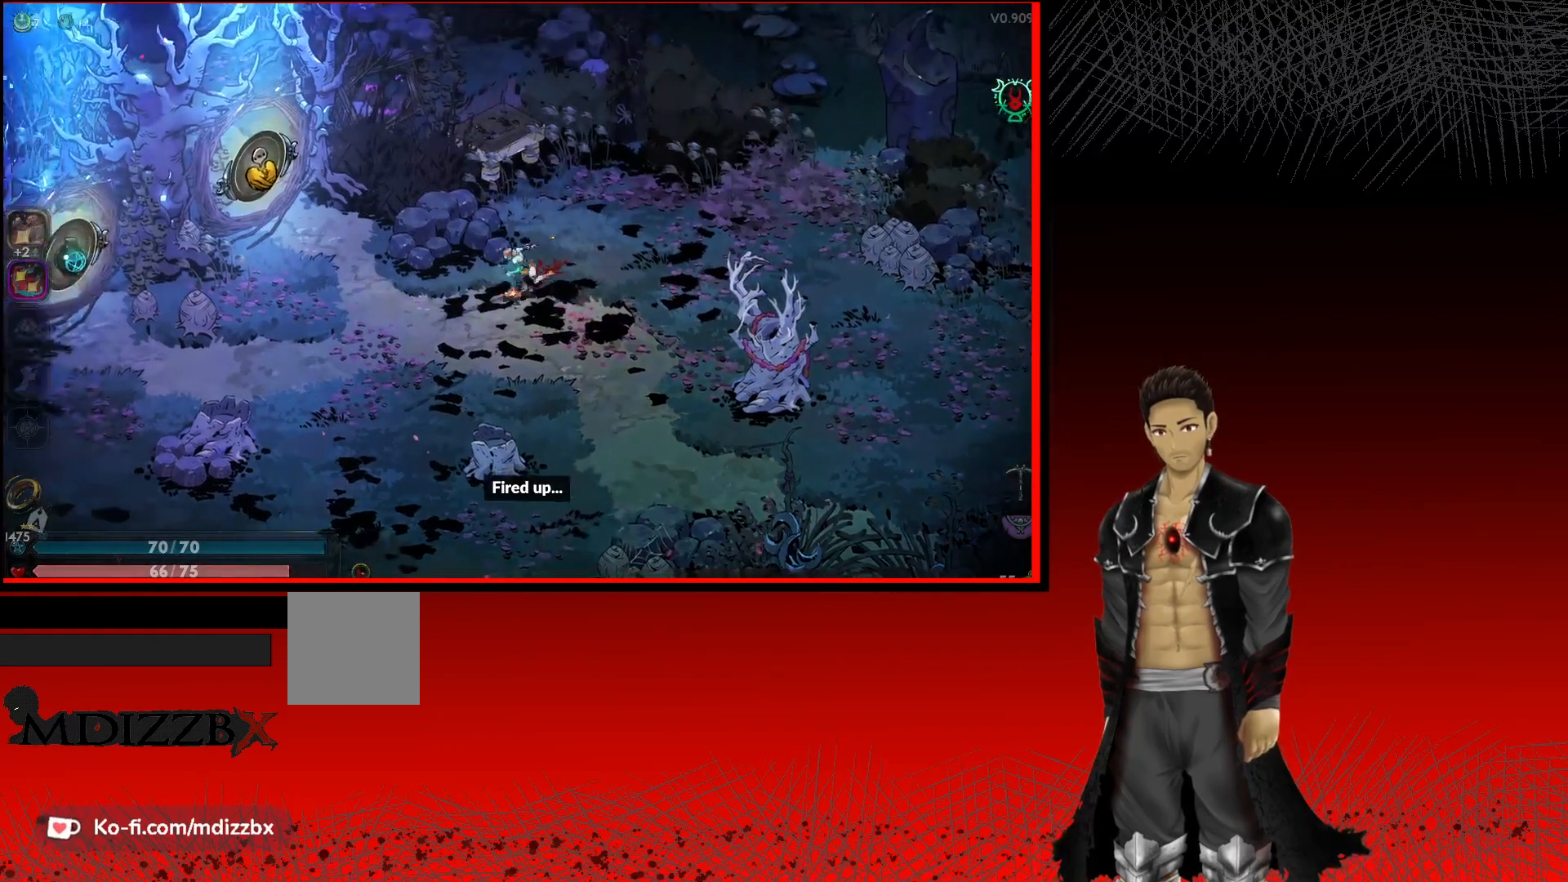
{"buttons": [], "left_stick": "left", "right_stick": "center", "events": []}
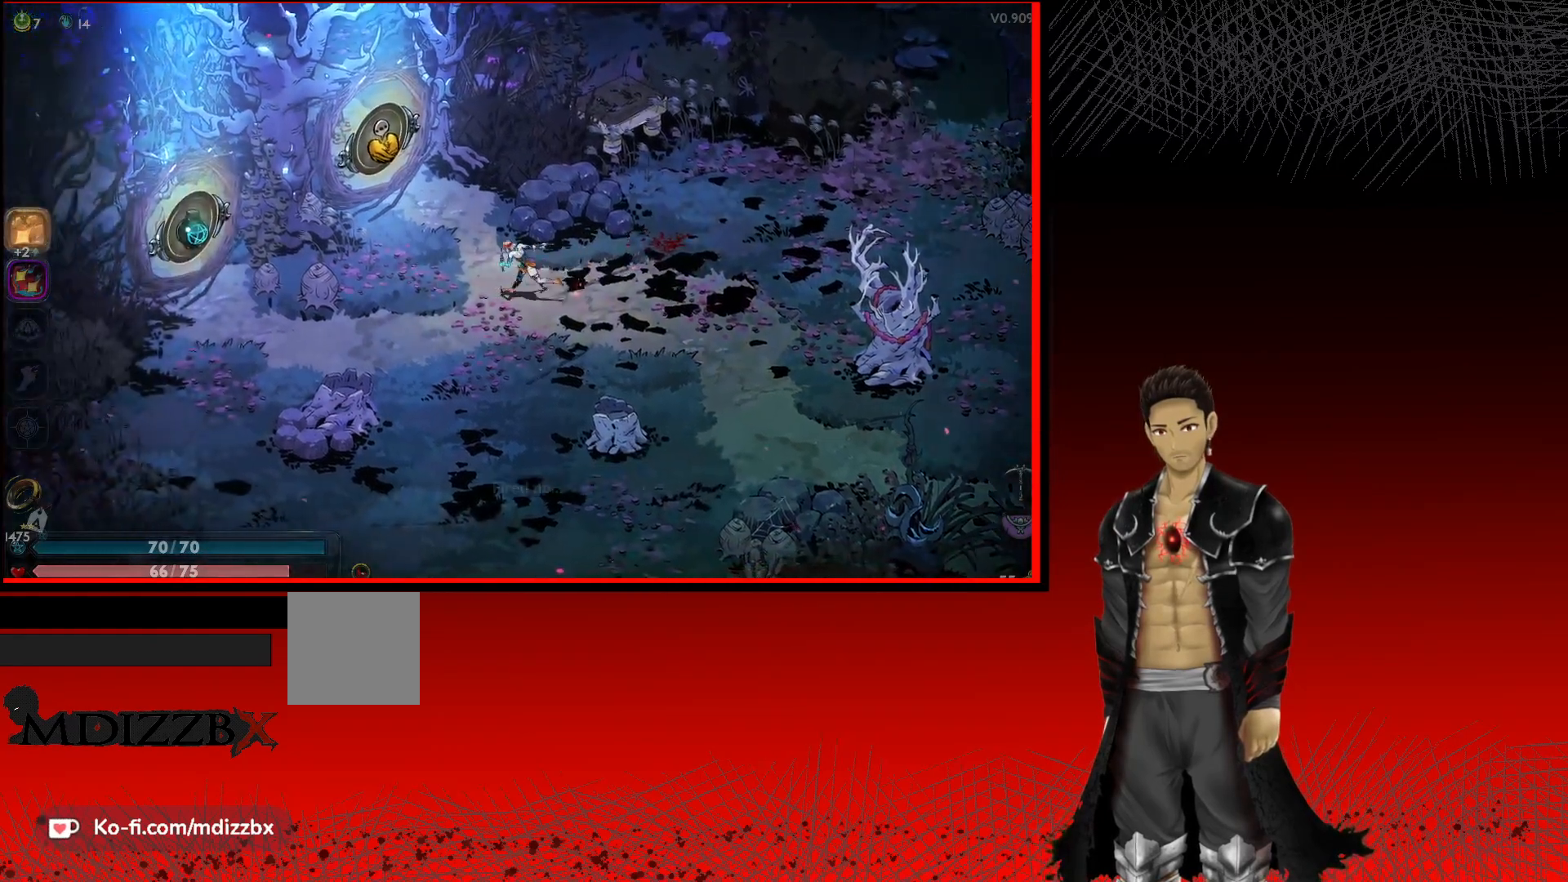
{"buttons": [], "left_stick": "center", "right_stick": "center", "events": [[150, "left_stick", "up-left"], [267, "left_stick", "center"]]}
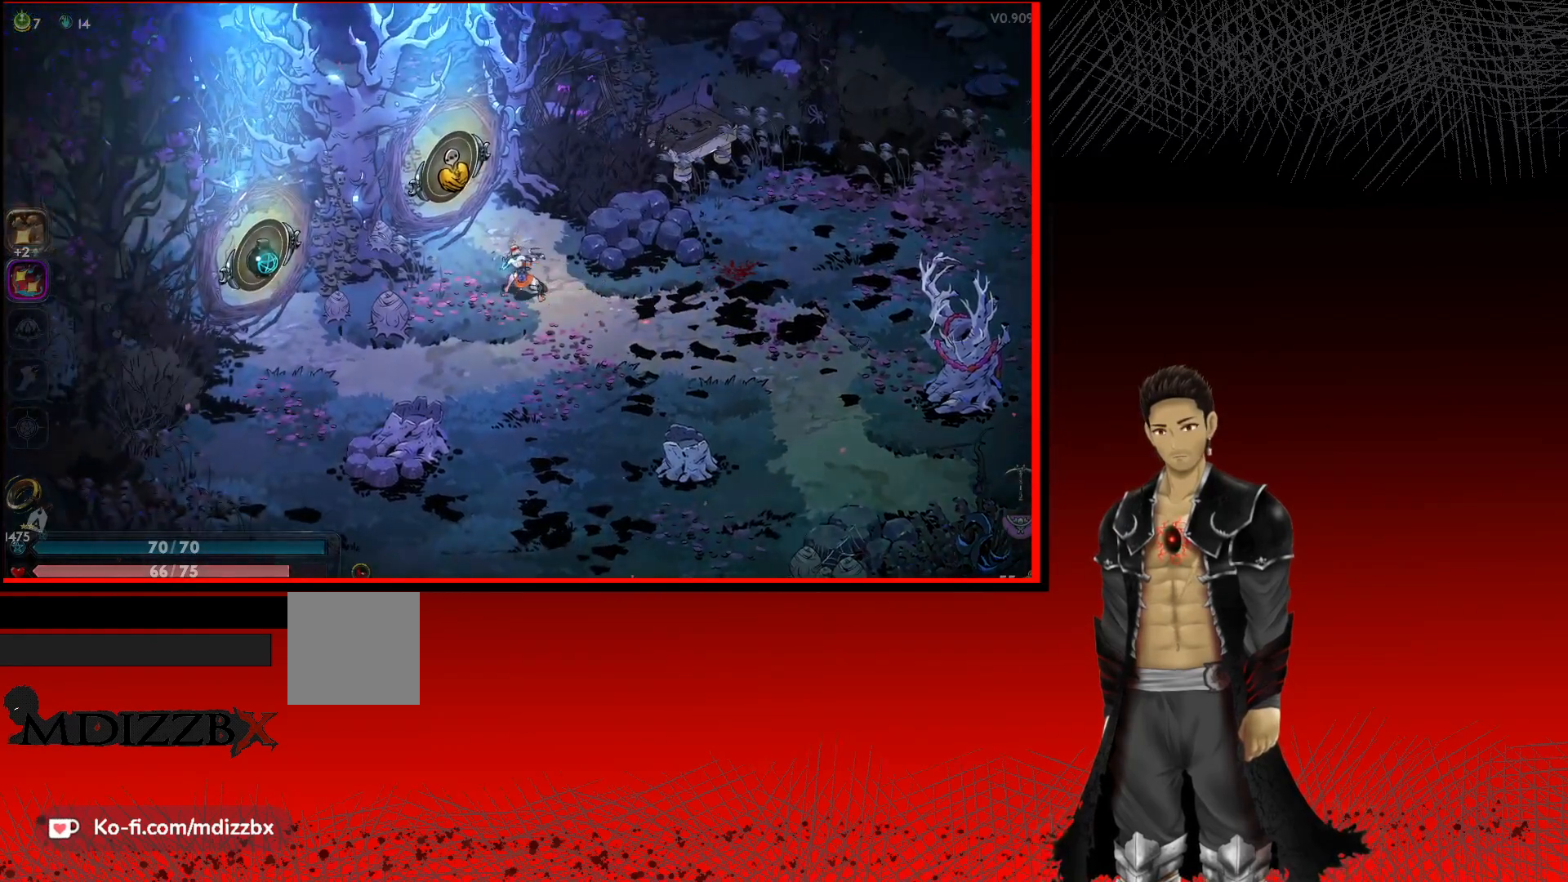
{"buttons": [], "left_stick": "center", "right_stick": "center", "events": []}